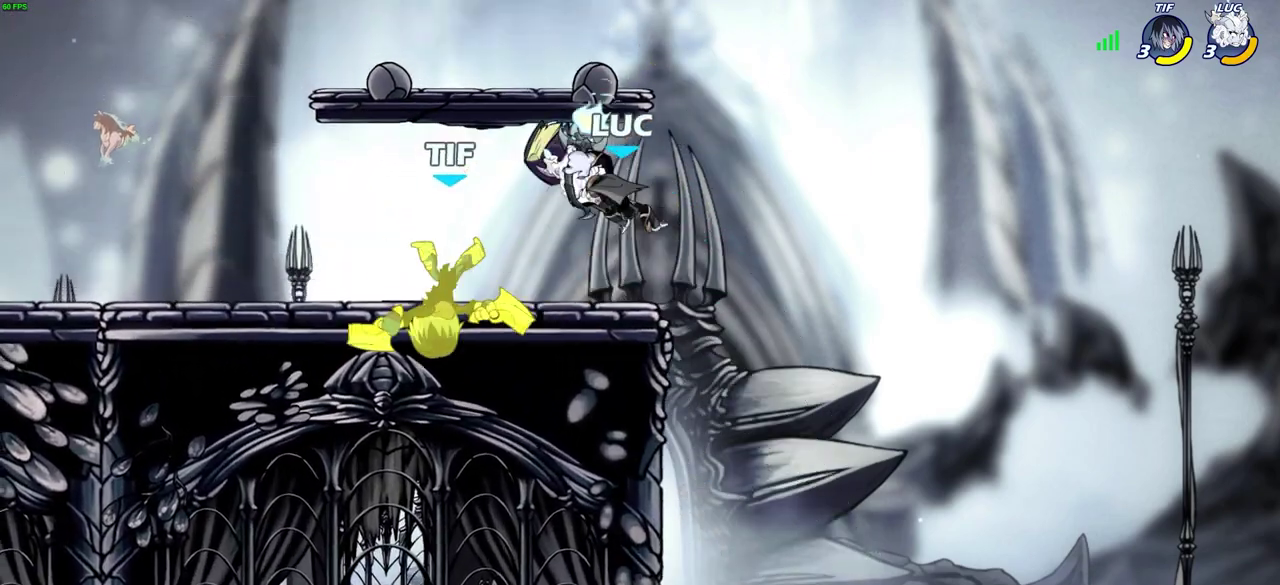
Gameplay with a controller (PlayStation layout); each line is a JSON object with the inputs held at the frame after it (dt_ms = milliseconds from this image to that frame). "events" lists button and stick changes between this image and that frame as [ms after this image, input, new state], when the widget could be followed in between.
{"dt_ms": 600, "buttons": ["R2"], "left_stick": "left", "right_stick": "center", "events": [[350, "left_stick", "left"], [483, "R2", "down"]]}
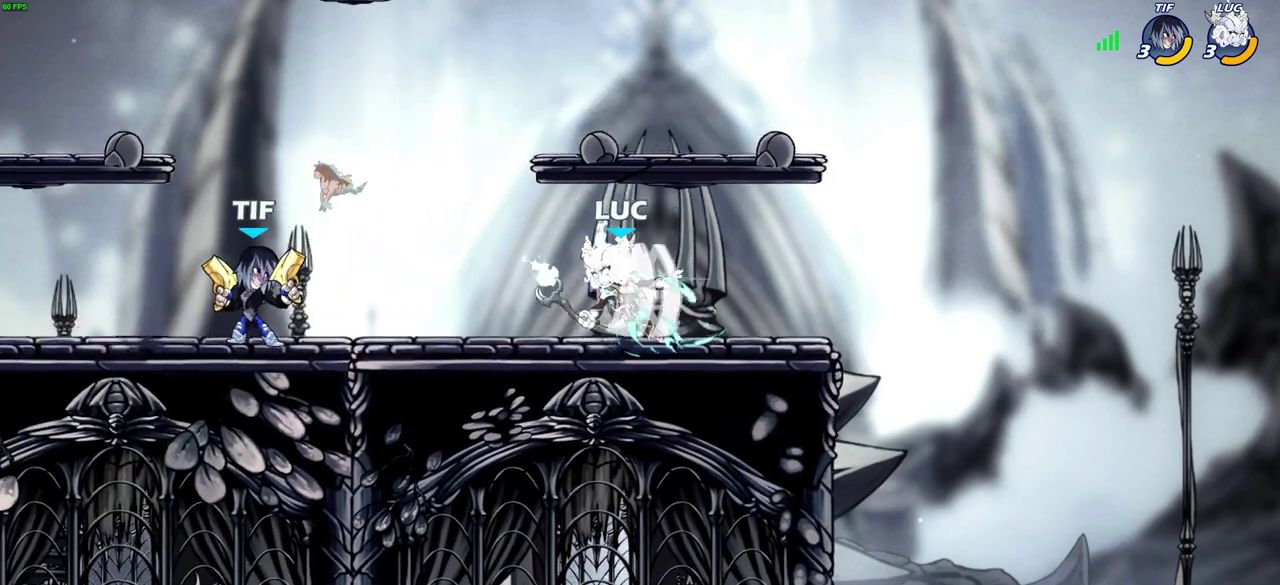
{"dt_ms": 400, "buttons": ["CROSS"], "left_stick": "up", "right_stick": "center", "events": [[83, "R2", "up"], [133, "left_stick", "right"], [317, "CROSS", "down"], [317, "left_stick", "up-right"], [367, "left_stick", "up"]]}
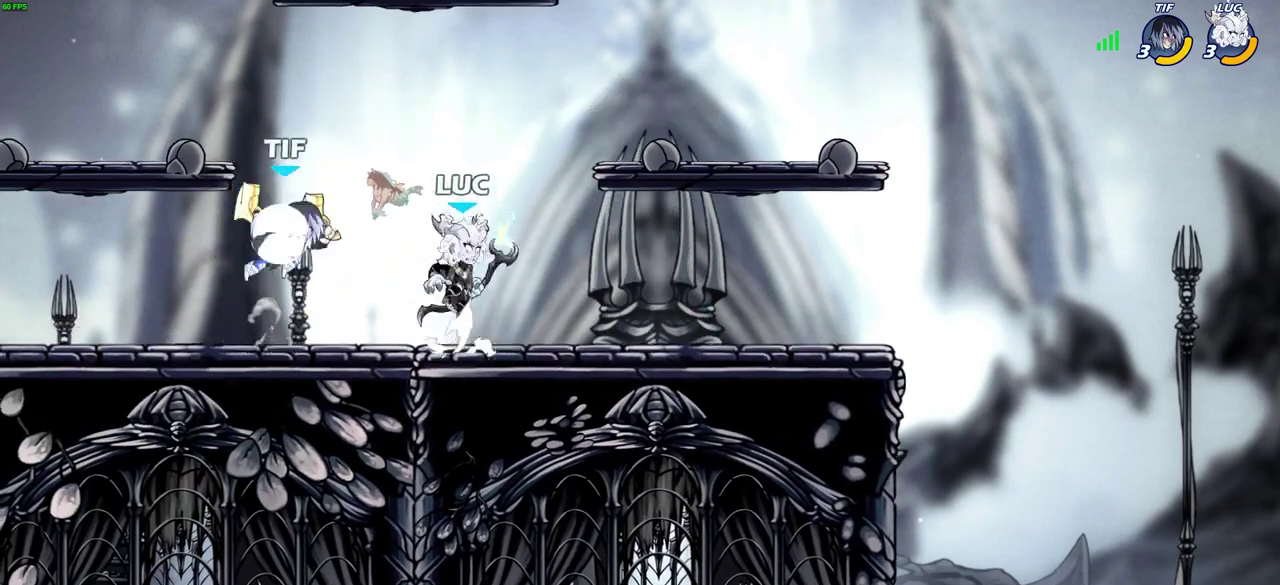
{"dt_ms": 300, "buttons": [], "left_stick": "center", "right_stick": "center", "events": [[50, "left_stick", "up-left"], [100, "CROSS", "up"], [133, "left_stick", "down-left"], [167, "SQUARE", "down"], [233, "SQUARE", "up"], [233, "left_stick", "center"]]}
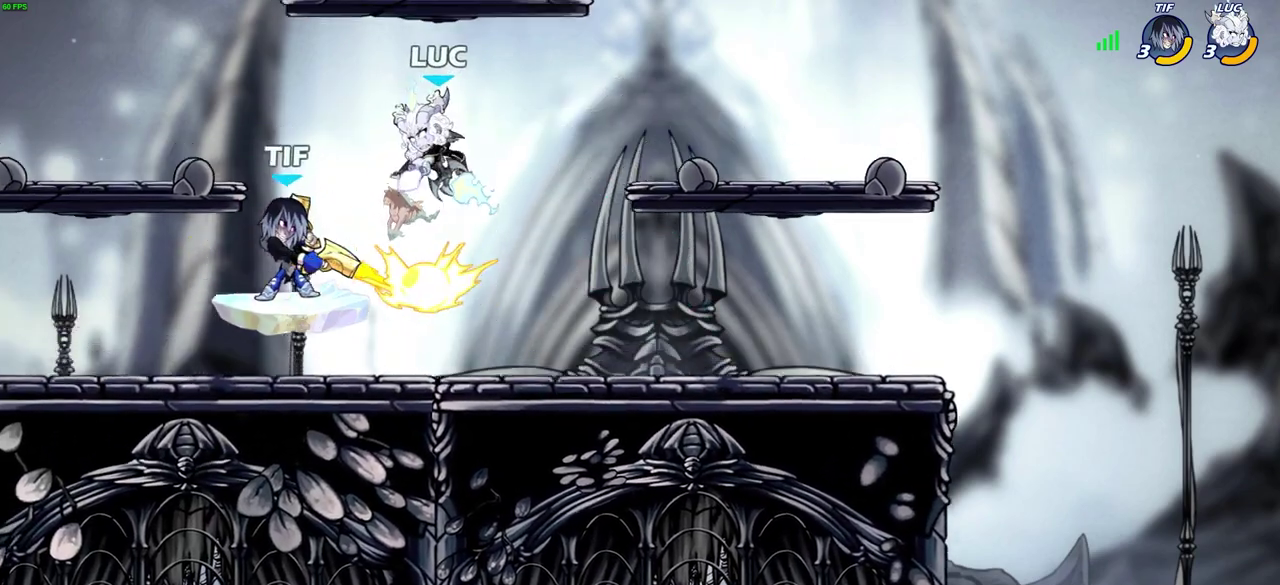
{"dt_ms": 700, "buttons": [], "left_stick": "center", "right_stick": "center", "events": [[367, "left_stick", "down-left"], [500, "R2", "down"], [517, "left_stick", "left"], [583, "SQUARE", "down"], [600, "R2", "up"], [600, "left_stick", "center"], [683, "SQUARE", "up"]]}
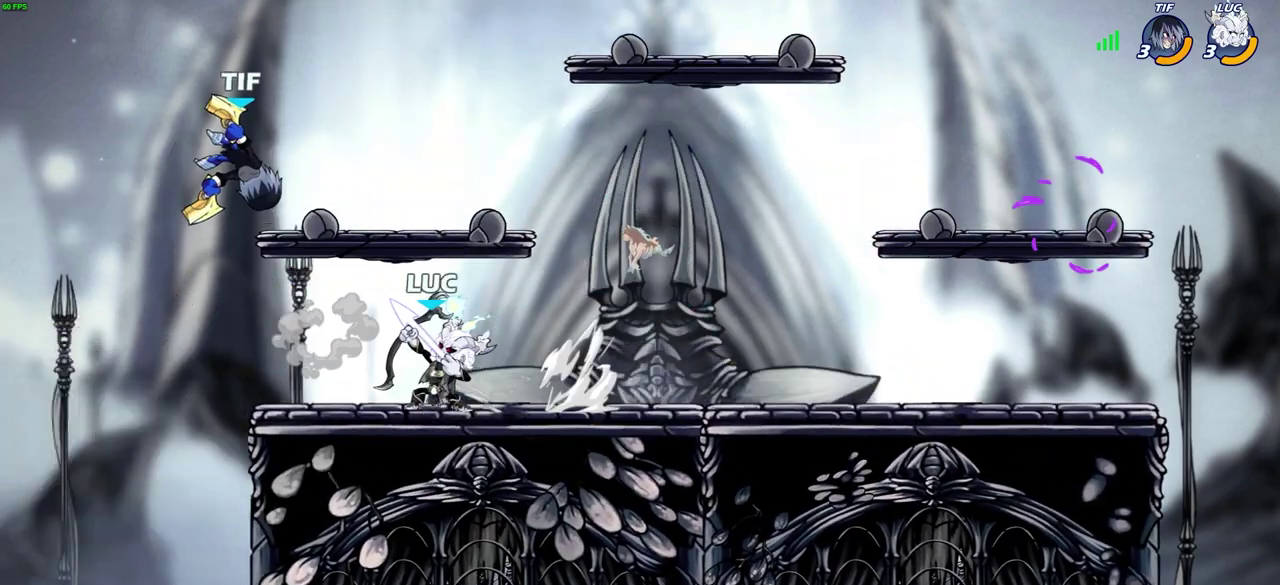
{"dt_ms": 600, "buttons": [], "left_stick": "left", "right_stick": "center", "events": [[417, "CROSS", "down"], [533, "CROSS", "up"], [533, "left_stick", "left"]]}
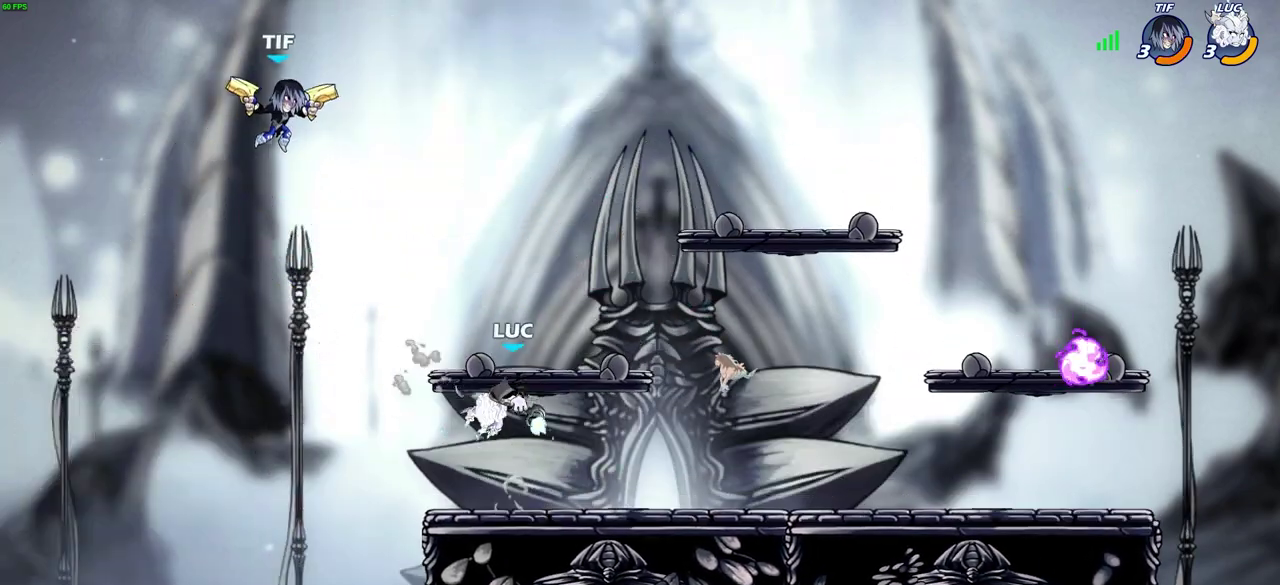
{"dt_ms": 400, "buttons": [], "left_stick": "right", "right_stick": "center", "events": [[117, "left_stick", "up-left"], [167, "left_stick", "up"], [250, "CROSS", "down"], [267, "left_stick", "up-right"], [333, "left_stick", "right"], [367, "CROSS", "up"]]}
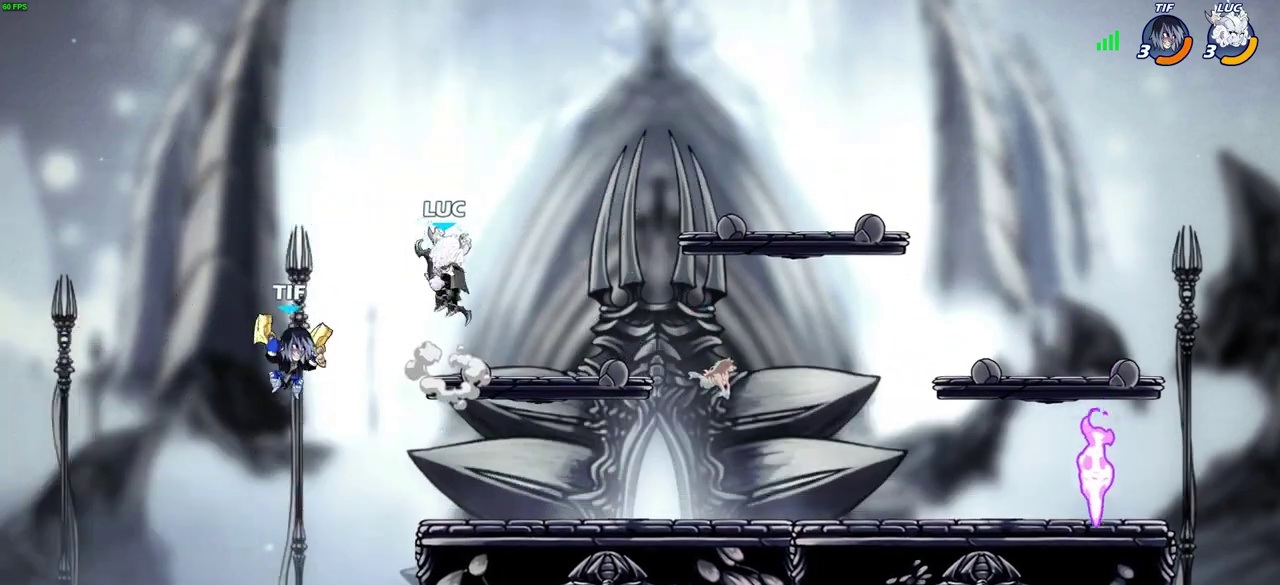
{"dt_ms": 400, "buttons": ["CIRCLE"], "left_stick": "down-left", "right_stick": "center", "events": [[217, "left_stick", "down-left"], [267, "CIRCLE", "down"]]}
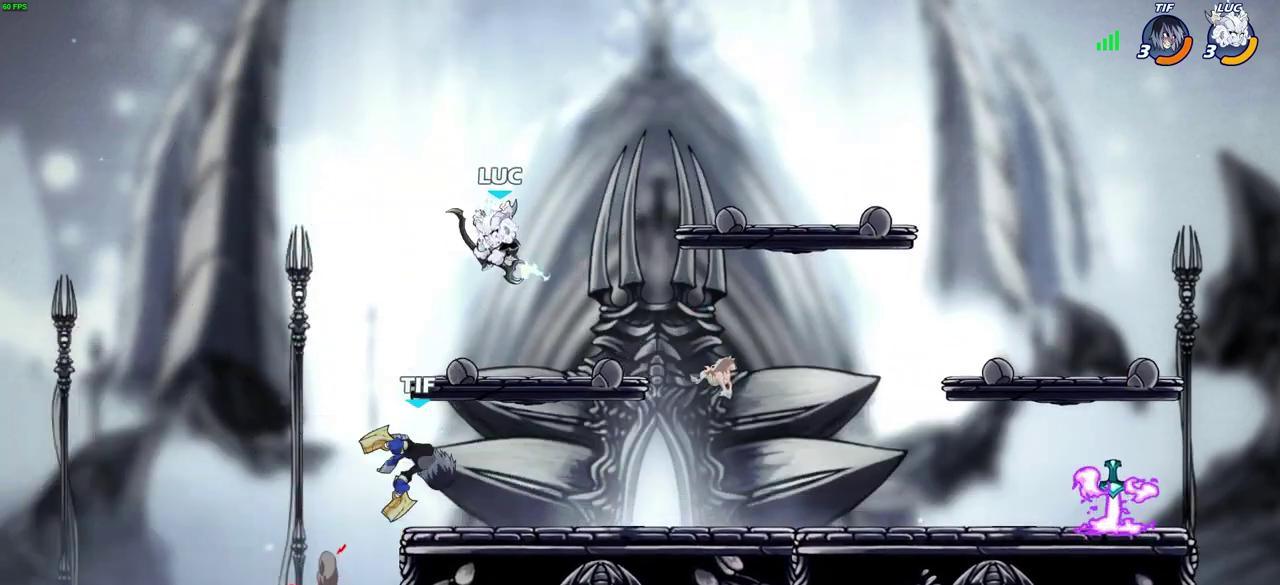
{"dt_ms": 600, "buttons": [], "left_stick": "center", "right_stick": "center", "events": [[483, "CIRCLE", "up"], [483, "left_stick", "center"]]}
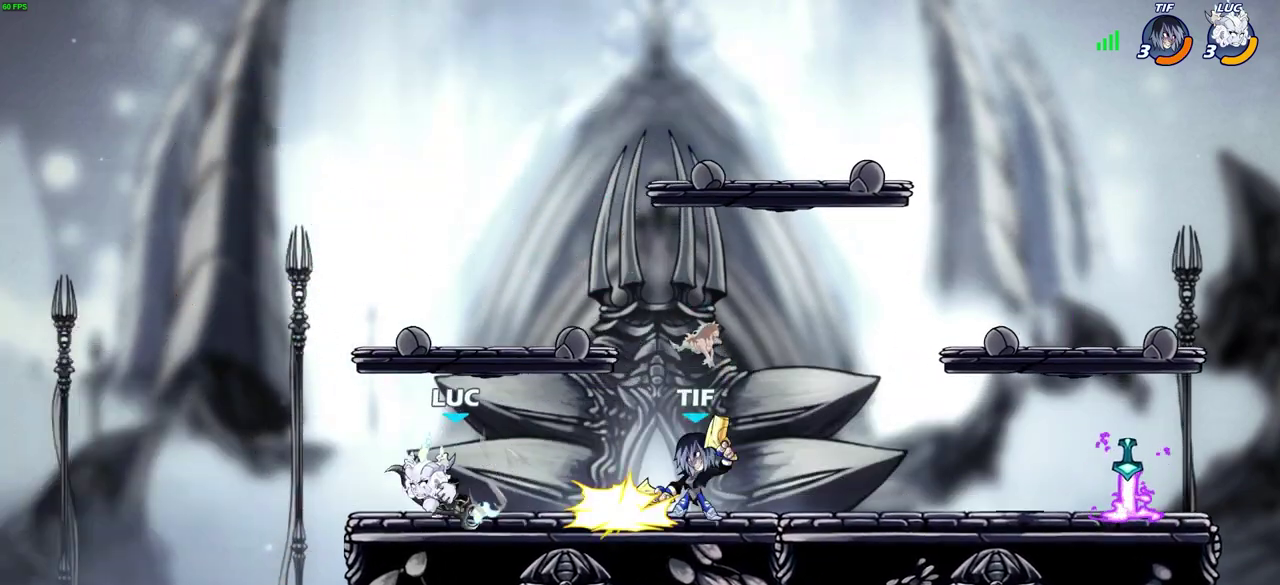
{"dt_ms": 700, "buttons": [], "left_stick": "down-right", "right_stick": "center", "events": [[33, "left_stick", "up-left"], [100, "left_stick", "left"], [200, "CROSS", "down"], [383, "CROSS", "up"], [550, "left_stick", "down-left"], [683, "left_stick", "down-right"]]}
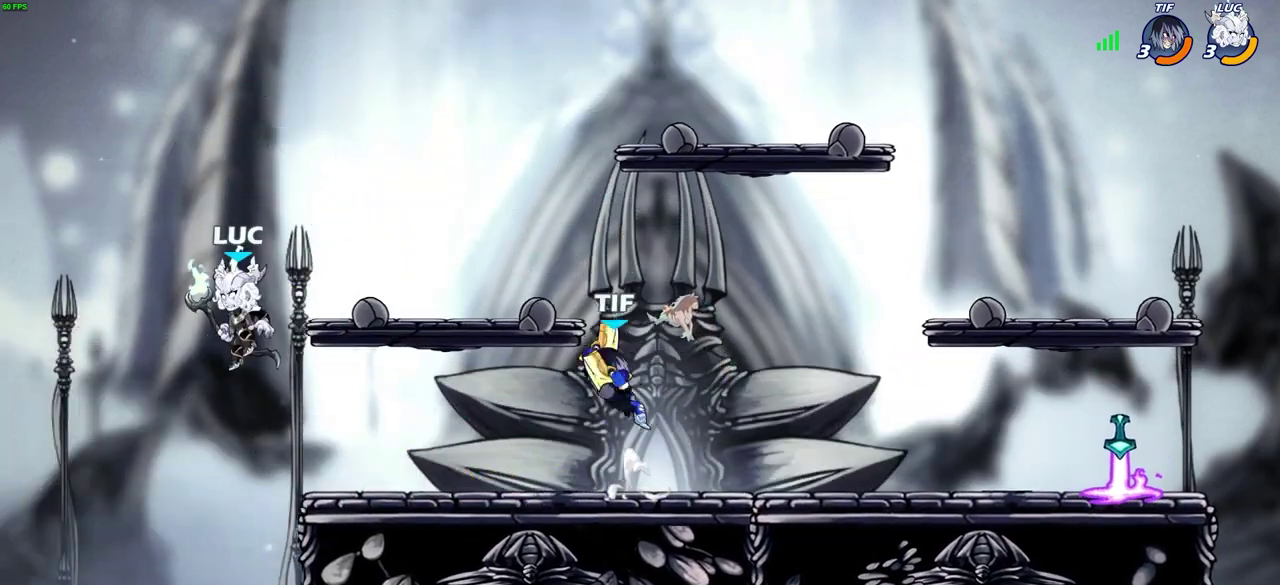
{"dt_ms": 300, "buttons": ["CIRCLE", "R2"], "left_stick": "right", "right_stick": "center"}
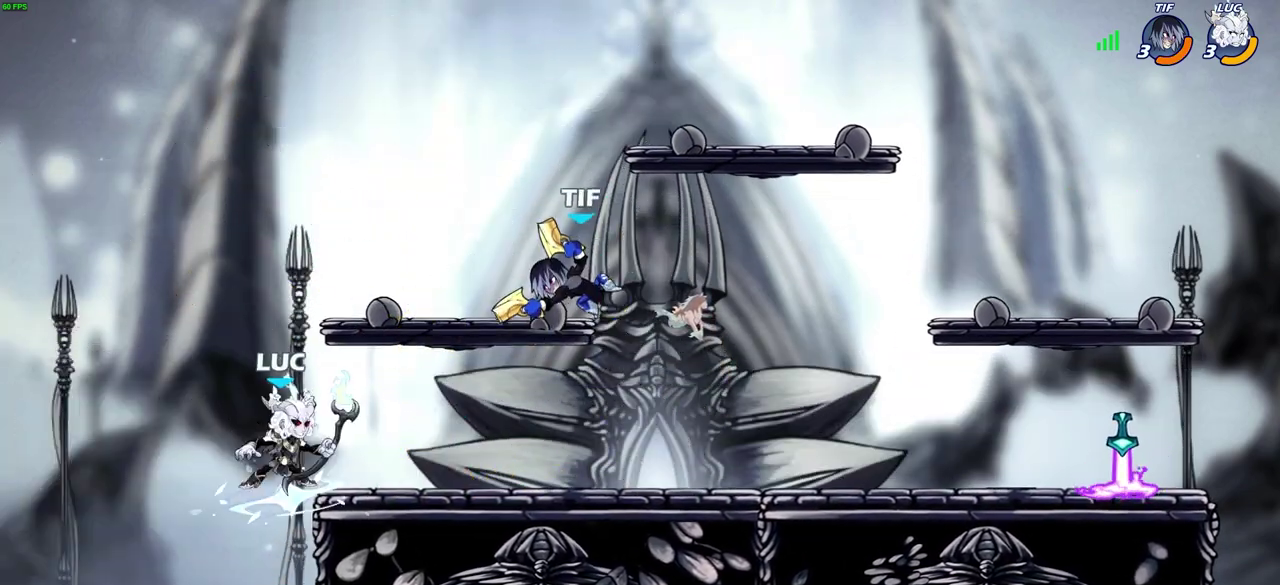
{"dt_ms": 400, "buttons": [], "left_stick": "up-right", "right_stick": "center", "events": [[67, "R2", "up"], [117, "CIRCLE", "up"], [183, "left_stick", "center"], [333, "left_stick", "up-right"]]}
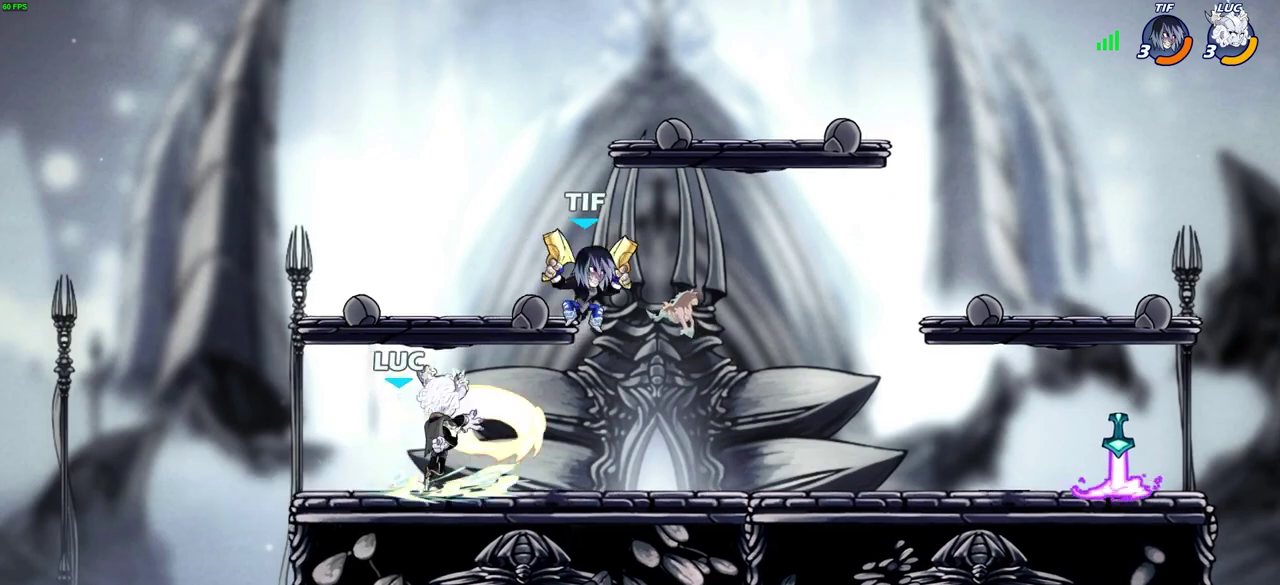
{"dt_ms": 700, "buttons": [], "left_stick": "up-left", "right_stick": "center", "events": [[300, "left_stick", "center"], [500, "left_stick", "up-left"]]}
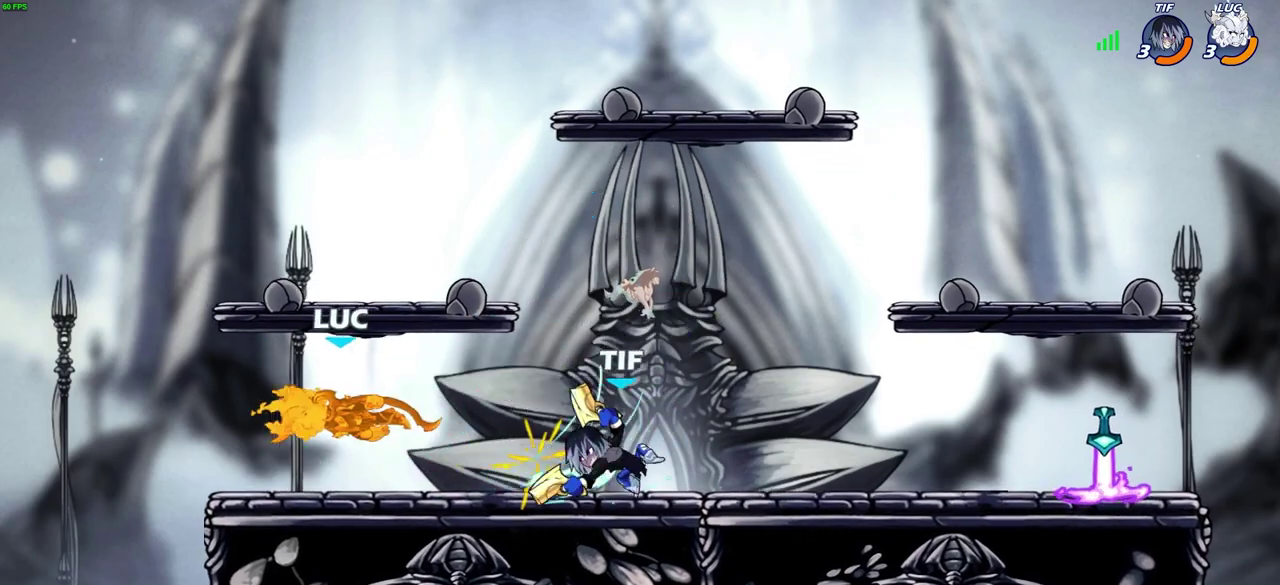
{"dt_ms": 400, "buttons": ["CIRCLE"], "left_stick": "up-right", "right_stick": "center", "events": [[33, "left_stick", "right"], [300, "left_stick", "up-right"], [367, "CIRCLE", "down"]]}
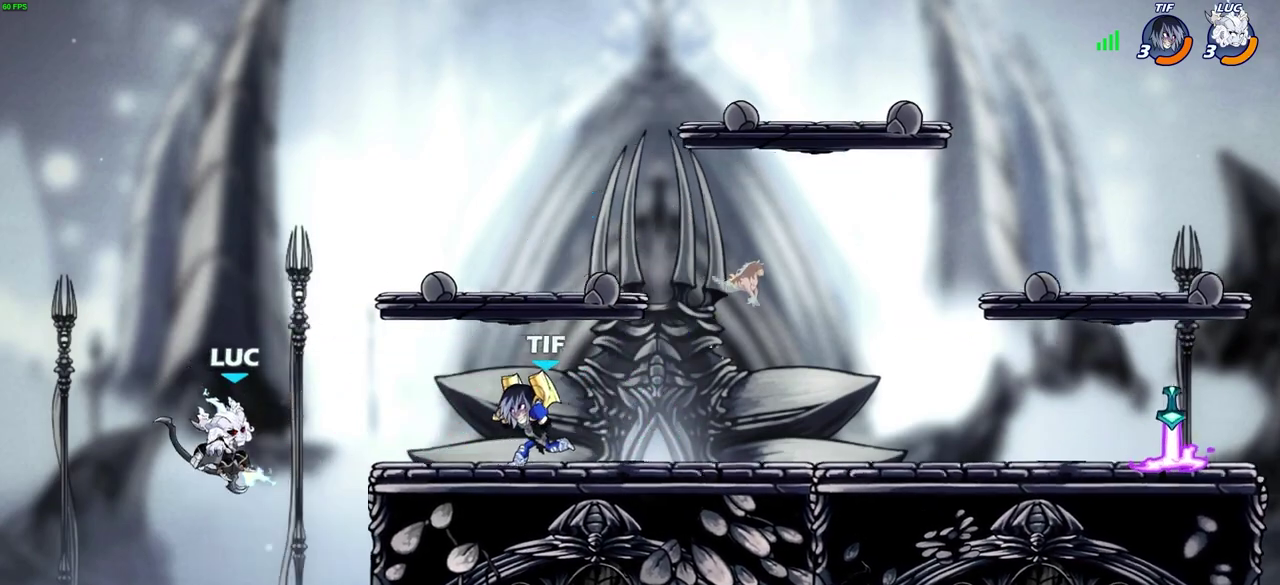
{"dt_ms": 300, "buttons": [], "left_stick": "center", "right_stick": "center", "events": [[33, "left_stick", "center"], [50, "CIRCLE", "up"]]}
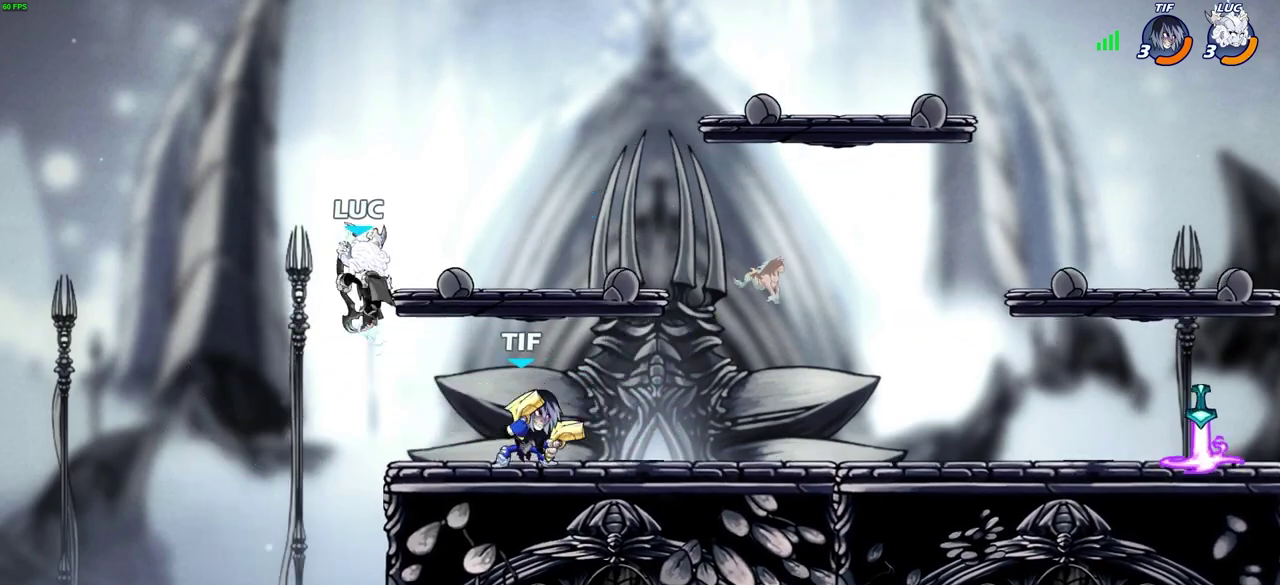
{"dt_ms": 700, "buttons": [], "left_stick": "right", "right_stick": "center", "events": [[83, "left_stick", "left"], [217, "left_stick", "down-left"], [367, "left_stick", "down"], [417, "left_stick", "down-right"], [483, "left_stick", "down"], [533, "left_stick", "down-right"], [650, "left_stick", "right"]]}
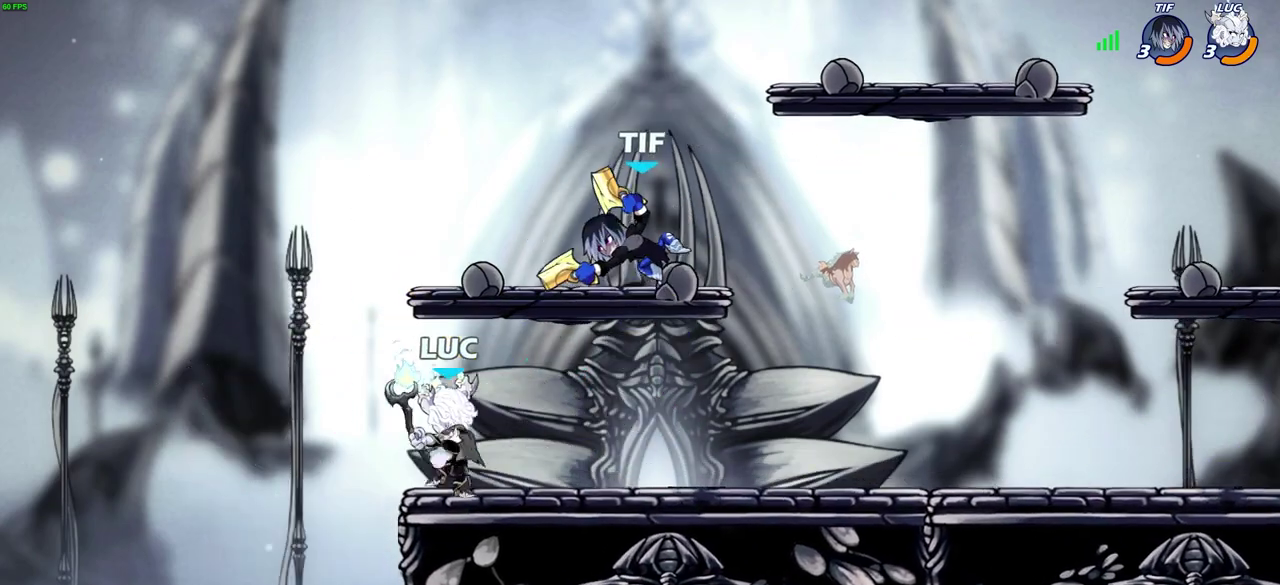
{"dt_ms": 600, "buttons": [], "left_stick": "right", "right_stick": "center", "events": [[83, "left_stick", "up-right"], [150, "SQUARE", "down"], [150, "left_stick", "center"], [217, "SQUARE", "up"], [533, "left_stick", "right"]]}
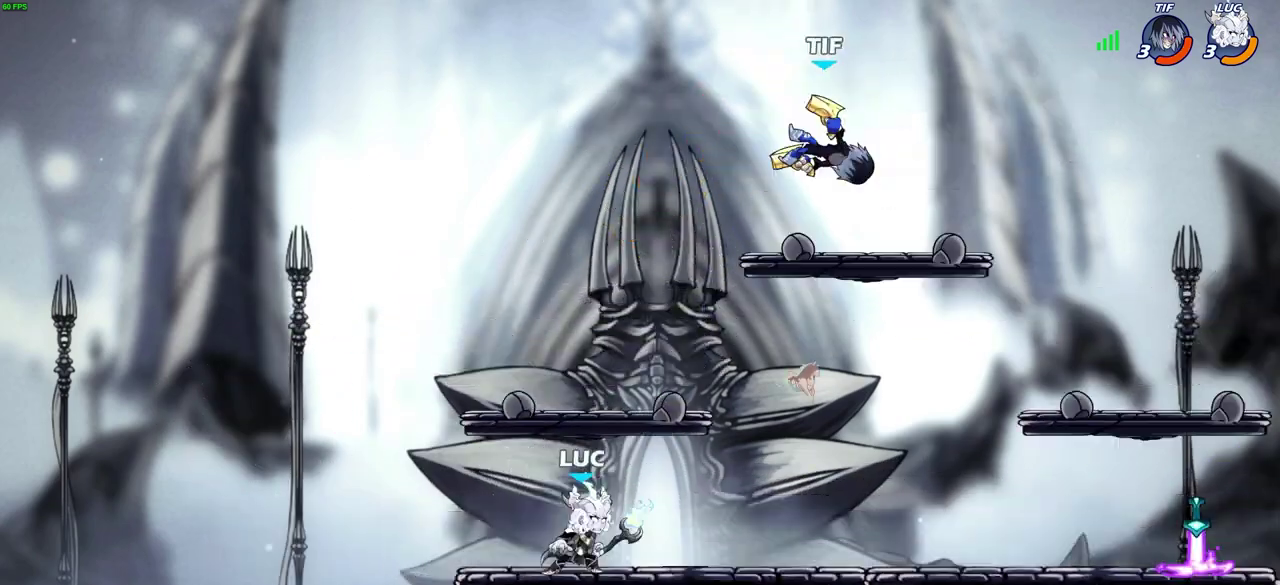
{"dt_ms": 400, "buttons": [], "left_stick": "left", "right_stick": "center", "events": [[50, "R2", "down"], [217, "R2", "up"], [283, "left_stick", "left"]]}
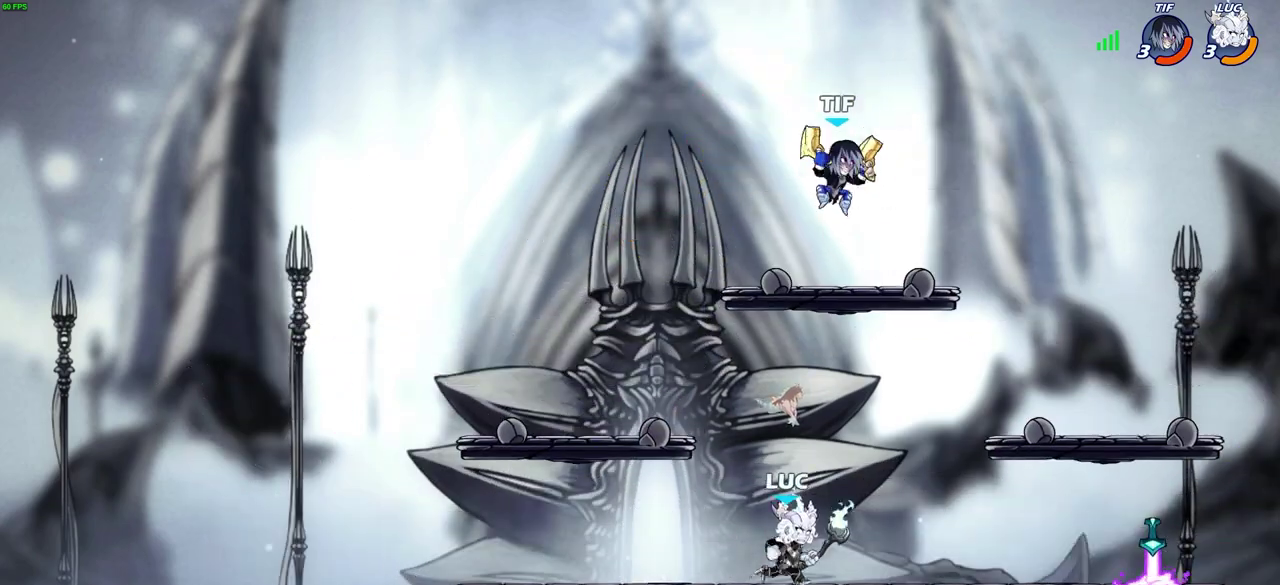
{"dt_ms": 400, "buttons": [], "left_stick": "center", "right_stick": "center", "events": [[217, "left_stick", "center"], [233, "SQUARE", "down"], [300, "SQUARE", "up"]]}
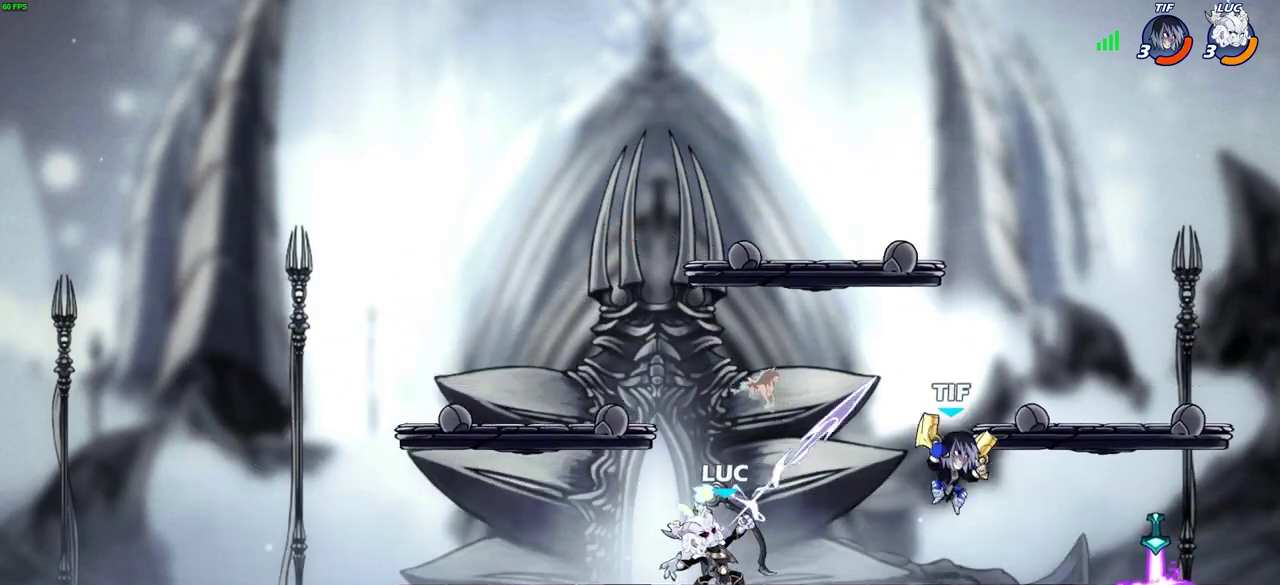
{"dt_ms": 600, "buttons": ["R2"], "left_stick": "down-left", "right_stick": "center", "events": [[267, "left_stick", "left"], [417, "left_stick", "right"], [467, "left_stick", "down-right"], [517, "left_stick", "down"], [567, "R2", "down"], [567, "left_stick", "down-left"]]}
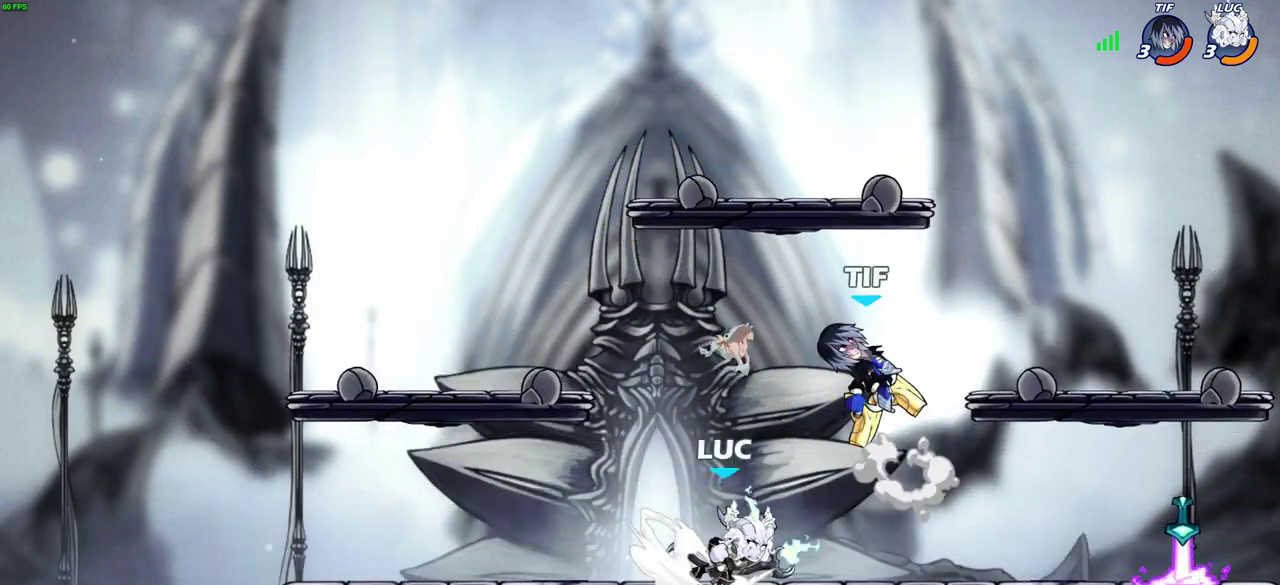
{"dt_ms": 700, "buttons": [], "left_stick": "center", "right_stick": "center", "events": [[100, "left_stick", "up-left"], [167, "R2", "up"], [383, "SQUARE", "down"], [383, "left_stick", "left"], [500, "SQUARE", "up"], [700, "left_stick", "center"]]}
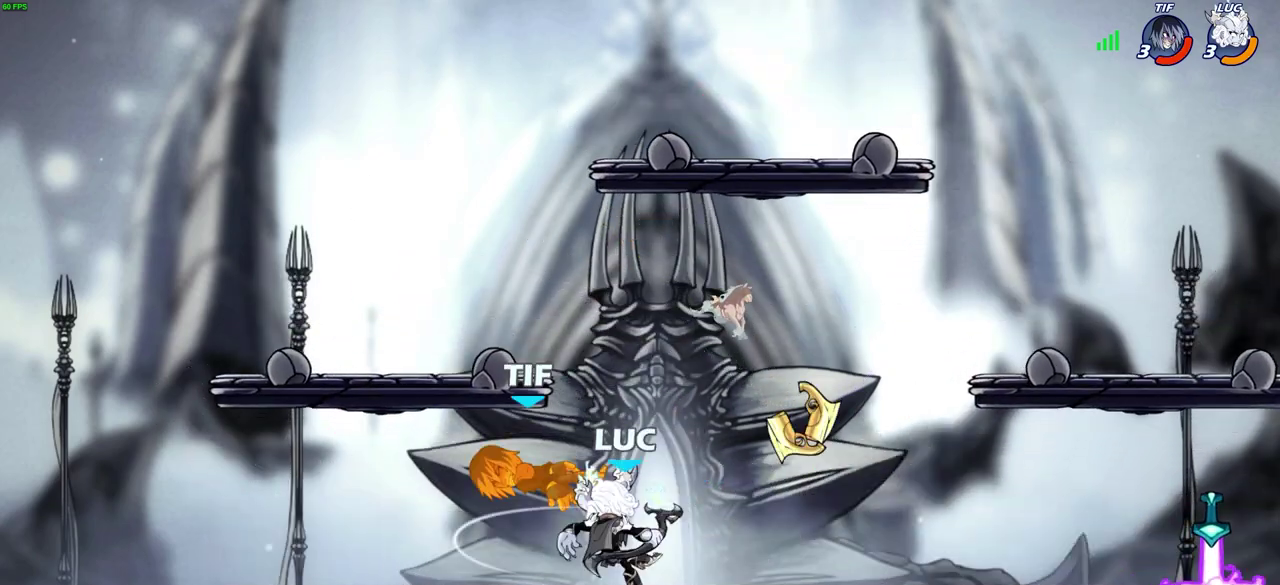
{"dt_ms": 300, "buttons": [], "left_stick": "center", "right_stick": "center", "events": []}
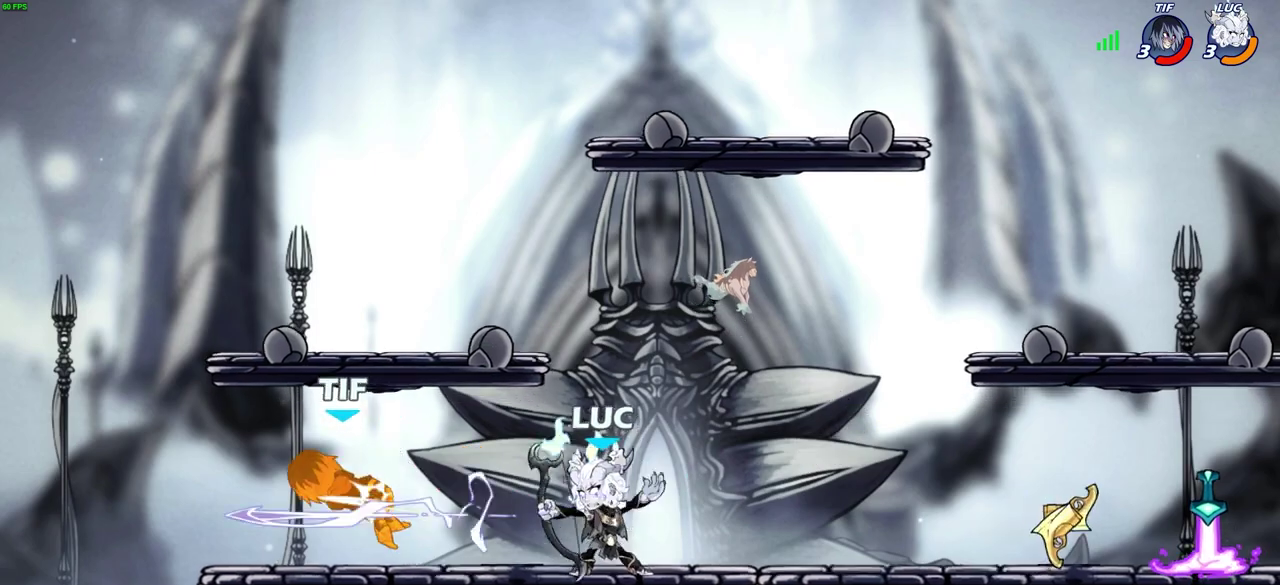
{"dt_ms": 400, "buttons": [], "left_stick": "center", "right_stick": "center", "events": [[50, "left_stick", "down-left"], [150, "R2", "down"], [250, "R2", "up"], [250, "left_stick", "center"], [283, "CIRCLE", "down"], [367, "CIRCLE", "up"]]}
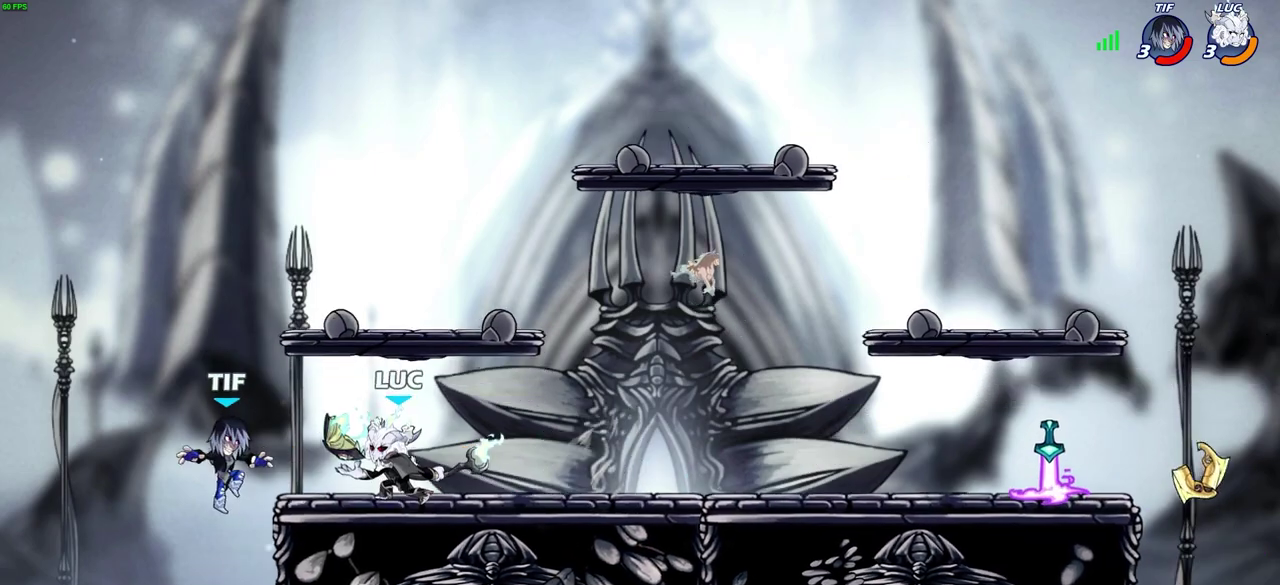
{"dt_ms": 600, "buttons": [], "left_stick": "left", "right_stick": "center", "events": [[500, "left_stick", "left"]]}
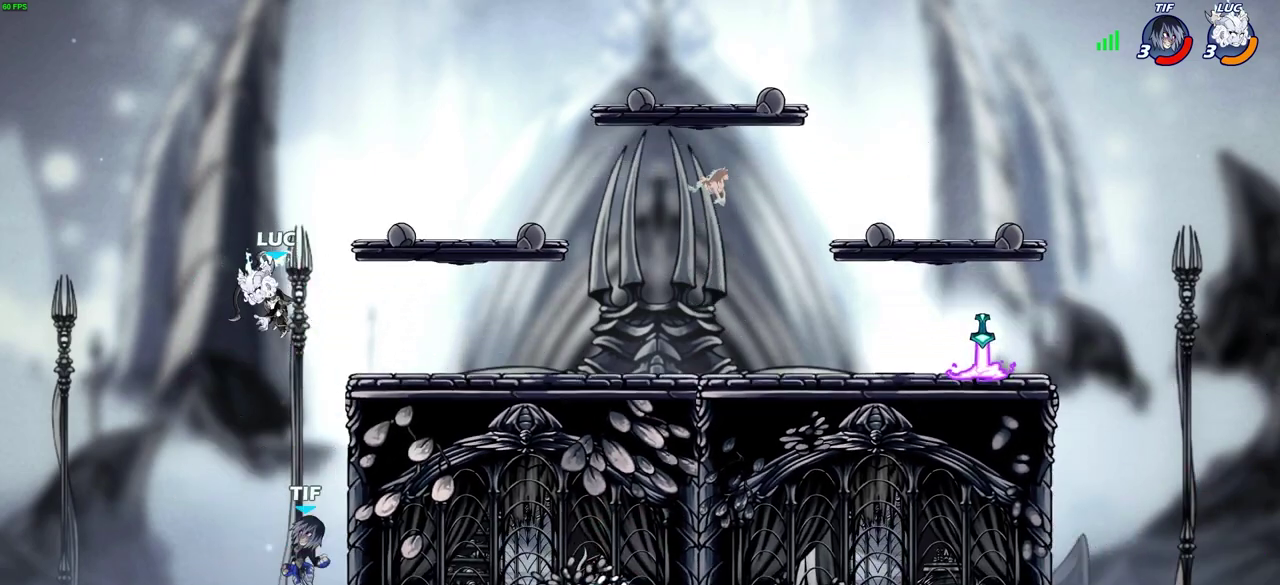
{"dt_ms": 500, "buttons": [], "left_stick": "up-right", "right_stick": "center", "events": [[133, "CROSS", "down"], [133, "left_stick", "up-left"], [217, "left_stick", "up-right"], [300, "CROSS", "up"]]}
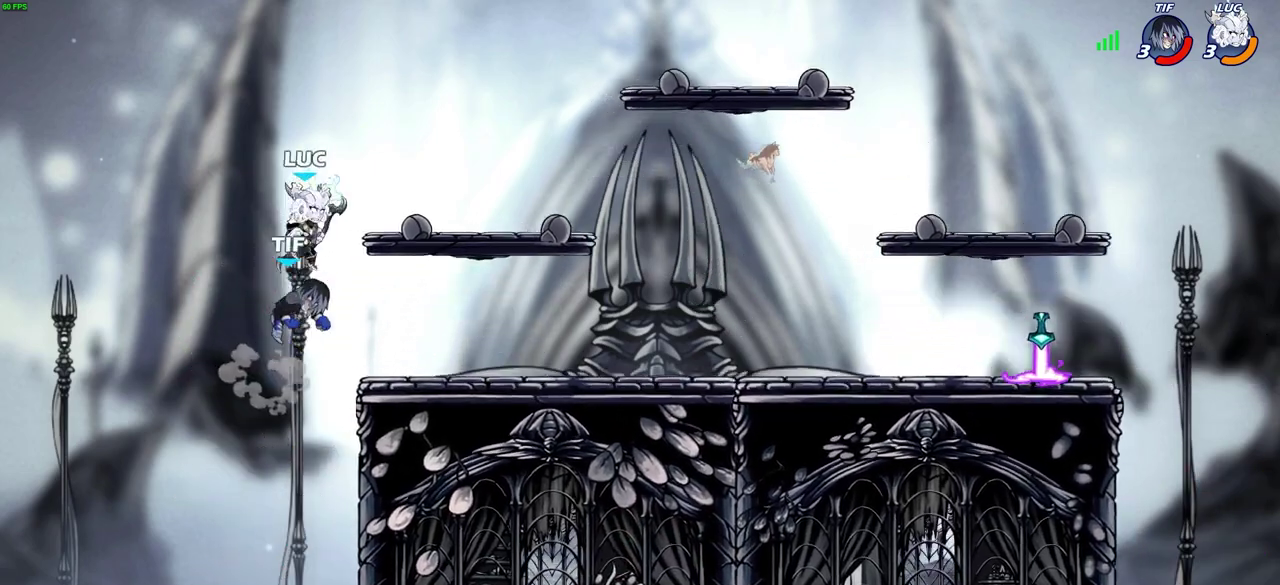
{"dt_ms": 300, "buttons": [], "left_stick": "center", "right_stick": "center", "events": [[17, "left_stick", "right"], [167, "left_stick", "center"]]}
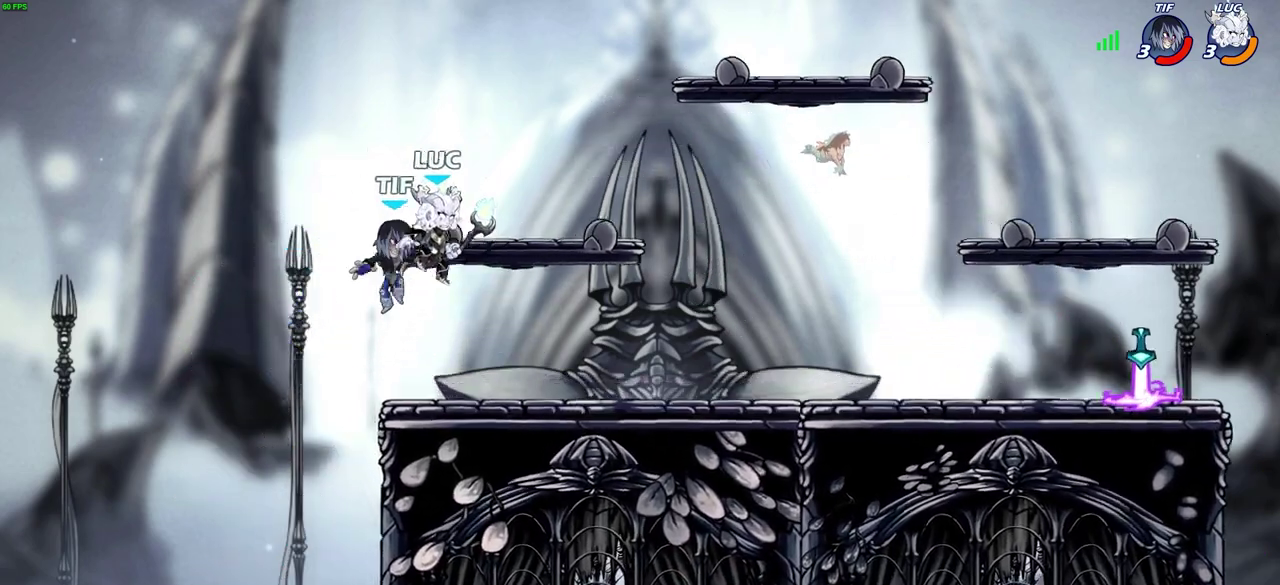
{"dt_ms": 600, "buttons": ["R2"], "left_stick": "right", "right_stick": "center", "events": [[17, "SQUARE", "down"], [83, "SQUARE", "up"], [400, "left_stick", "right"], [600, "R2", "down"]]}